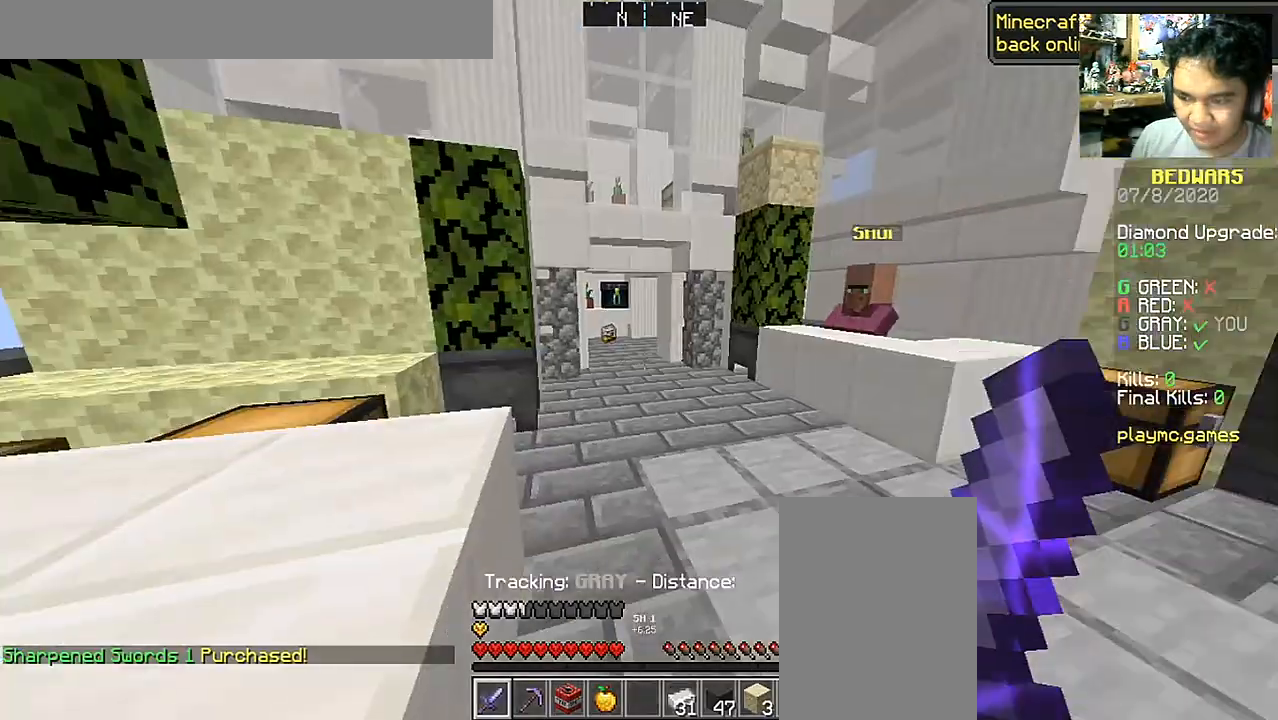
Gameplay with keyboard and mouse; each line is a JSON object with the keys and mouse buttons held at the frame after it. "events" lists presses ("down") and releases ("up") of "a", "d", "s", "space", "w", "mouse_left" and "mouse_right" between this image and that frame as [ms after this image, input, new state], when the widget could be followed in between. "mouse_left", "mouse_right" = the "left", "right" buttons of the "mouse" list. No other keys are recorded. Fast repeated clicks can show as one long hold. Mouse movement is not recorded.
{"keys": ["space", "w"], "mouse": [], "events": [[100, "w", "down"], [500, "space", "down"]]}
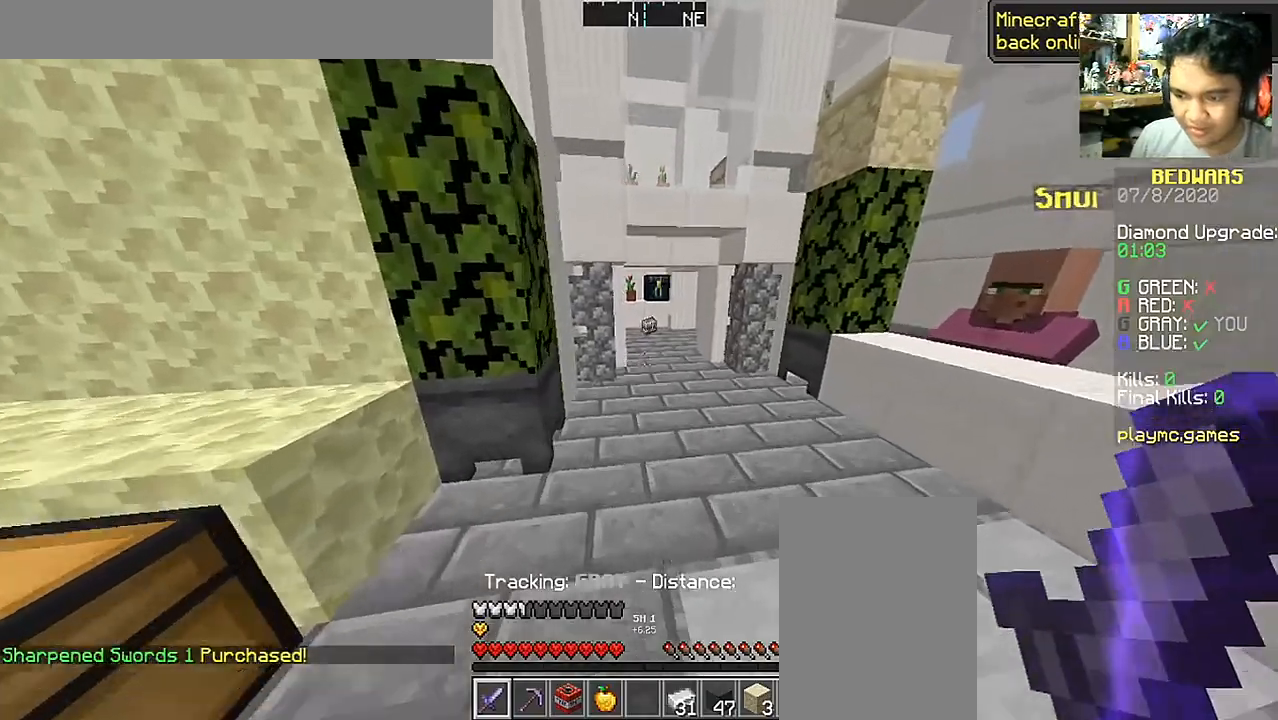
{"keys": ["w"], "mouse": [], "events": [[150, "space", "up"], [250, "d", "down"], [450, "d", "up"]]}
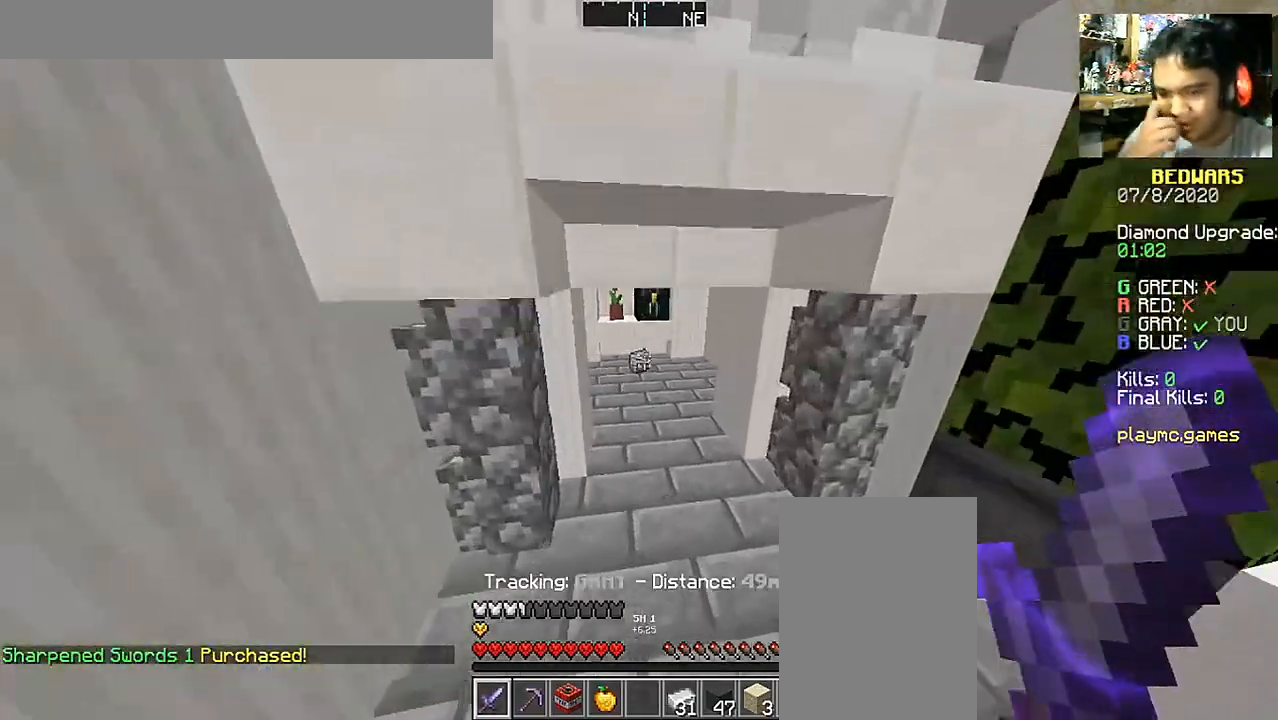
{"keys": ["a", "w"], "mouse": [], "events": [[500, "a", "down"]]}
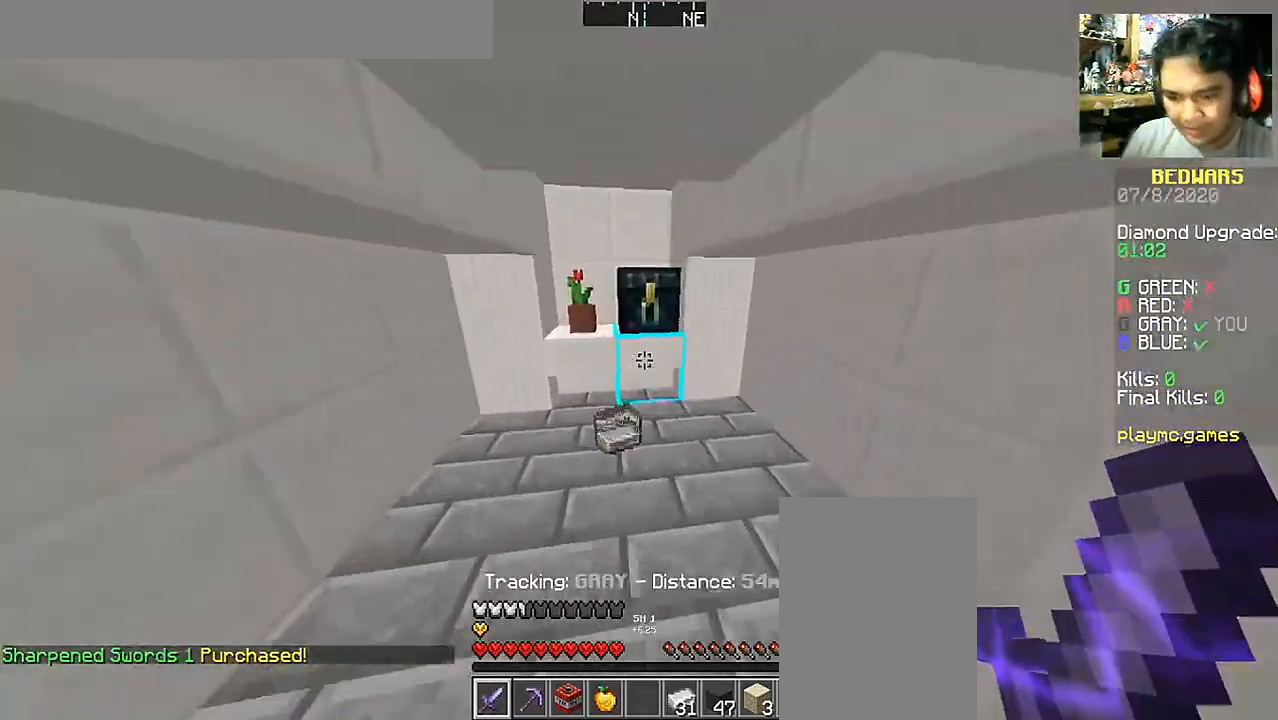
{"keys": ["a", "s"], "mouse": [], "events": [[300, "w", "up"], [500, "s", "down"]]}
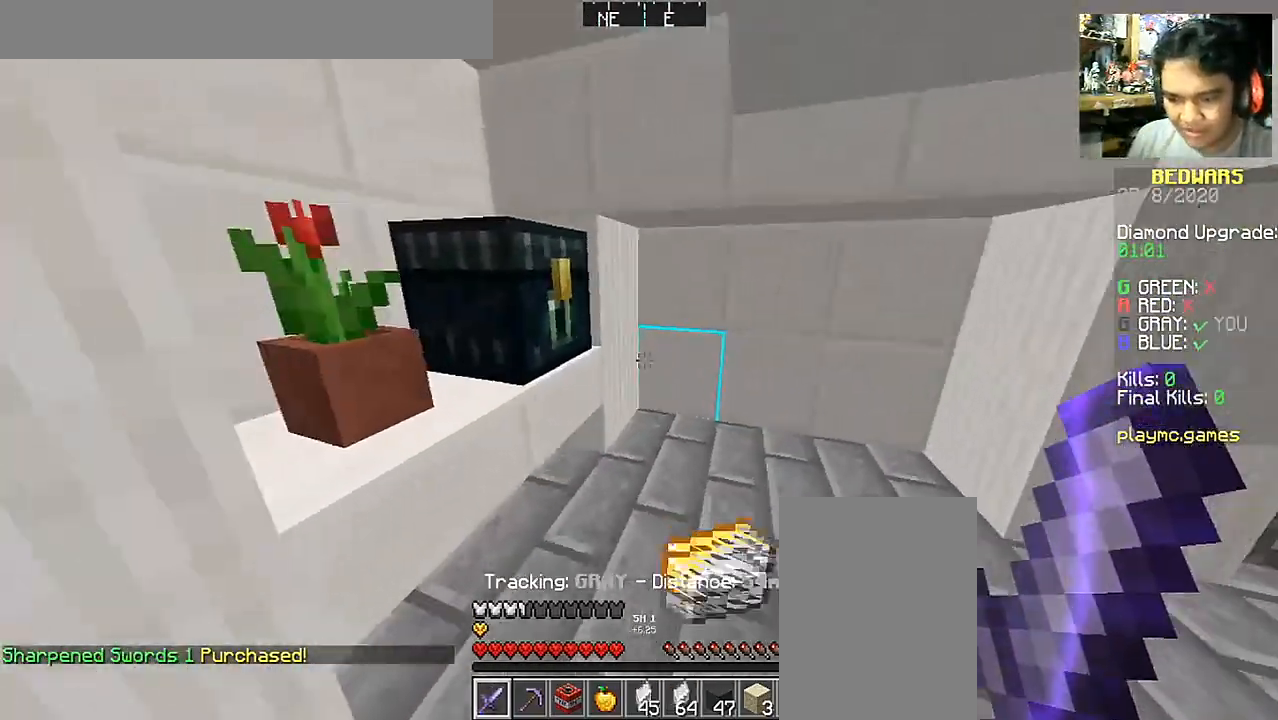
{"keys": ["a", "w"], "mouse": [], "events": [[150, "a", "up"], [150, "s", "up"], [250, "w", "down"], [450, "a", "down"]]}
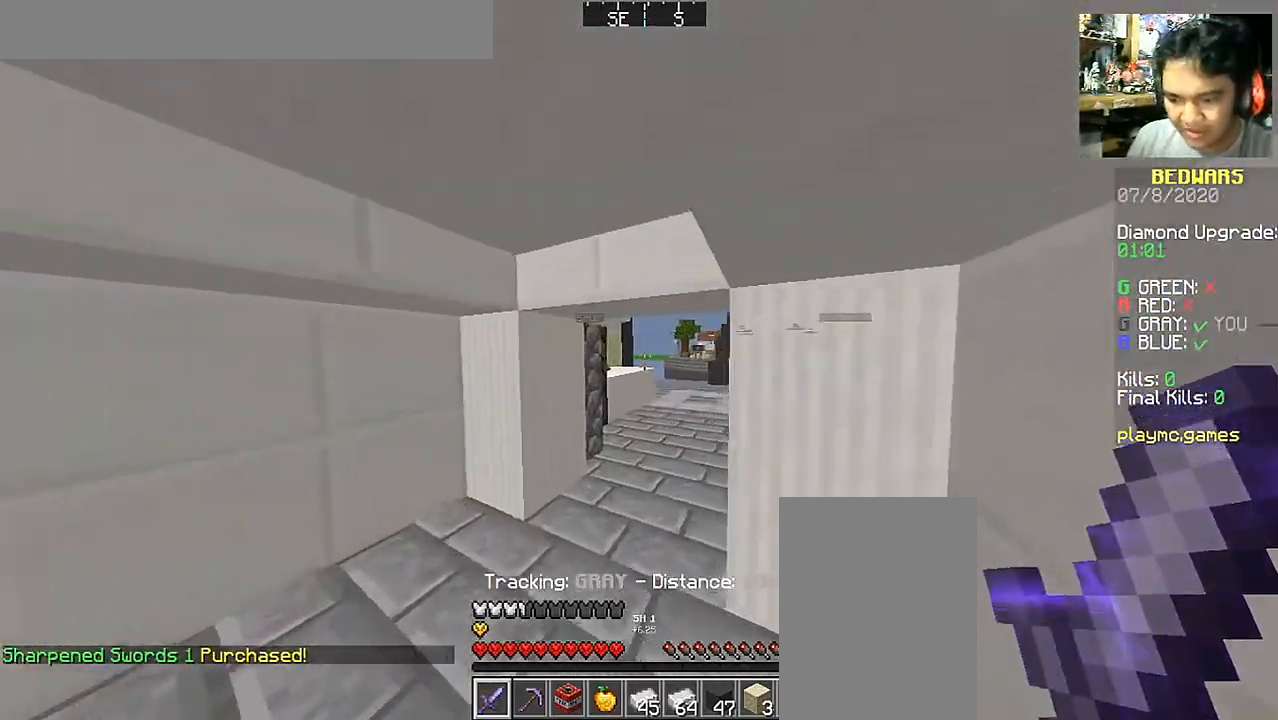
{"keys": ["w"], "mouse": [], "events": [[117, "a", "up"], [300, "d", "down"], [500, "d", "up"]]}
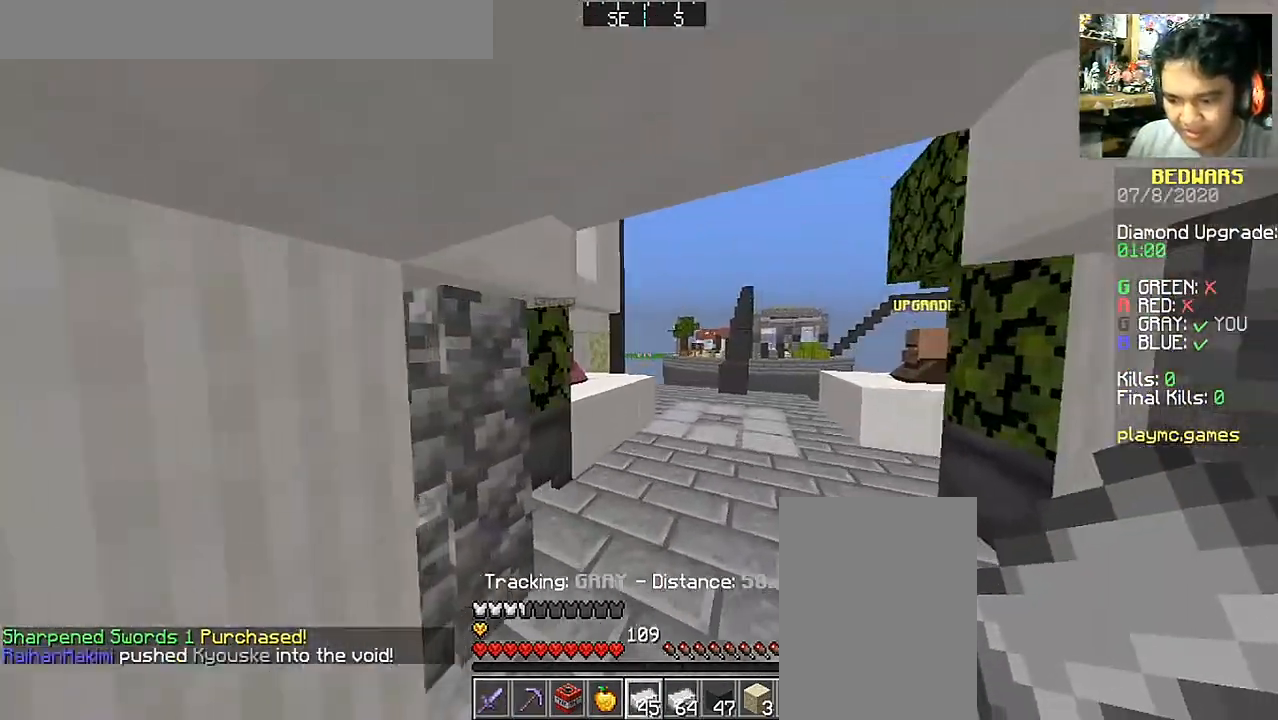
{"keys": [], "mouse": [], "events": [[450, "w", "up"]]}
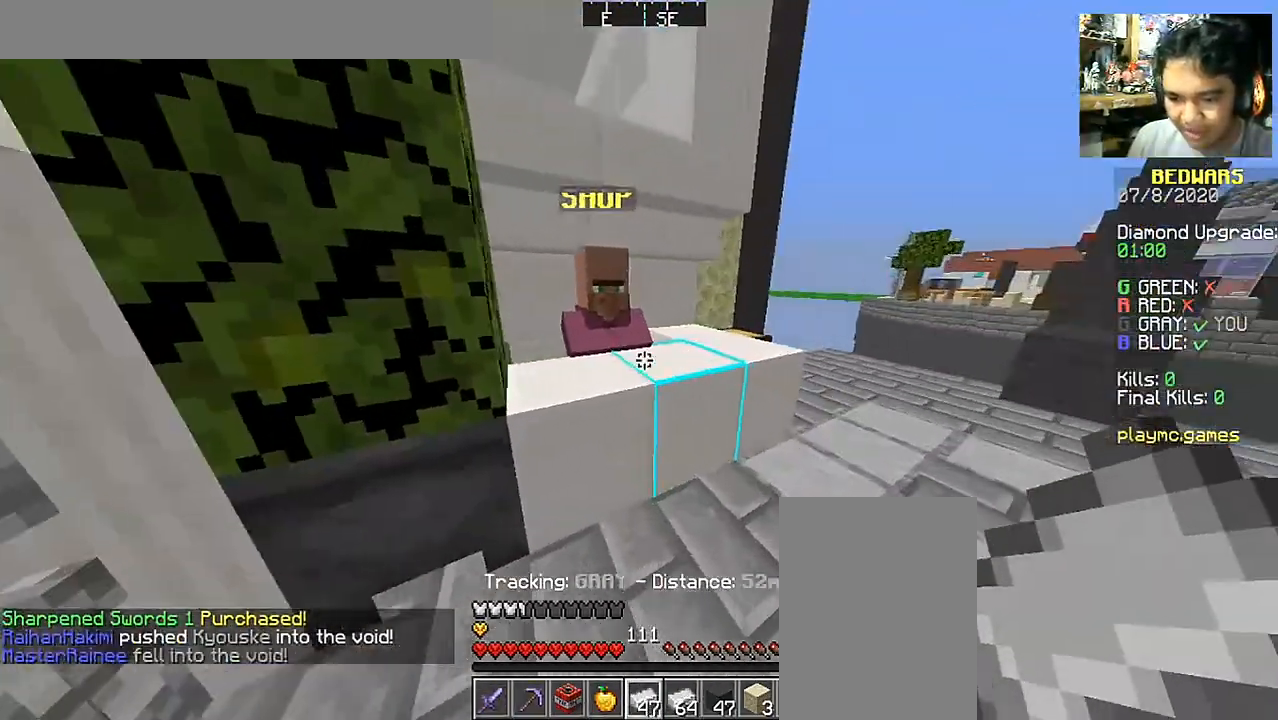
{"keys": ["w"], "mouse": [], "events": [[100, "w", "down"], [150, "a", "down"], [400, "a", "up"]]}
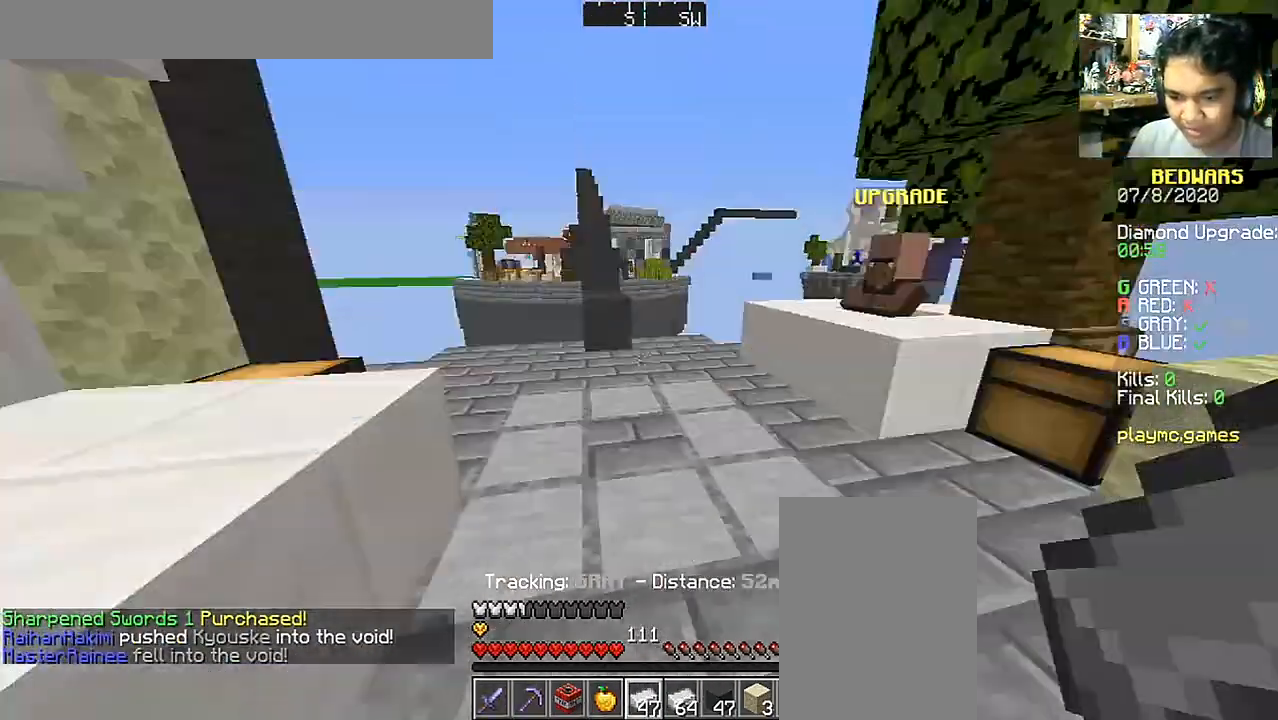
{"keys": ["w"], "mouse": [], "events": [[200, "d", "down"], [350, "d", "up"]]}
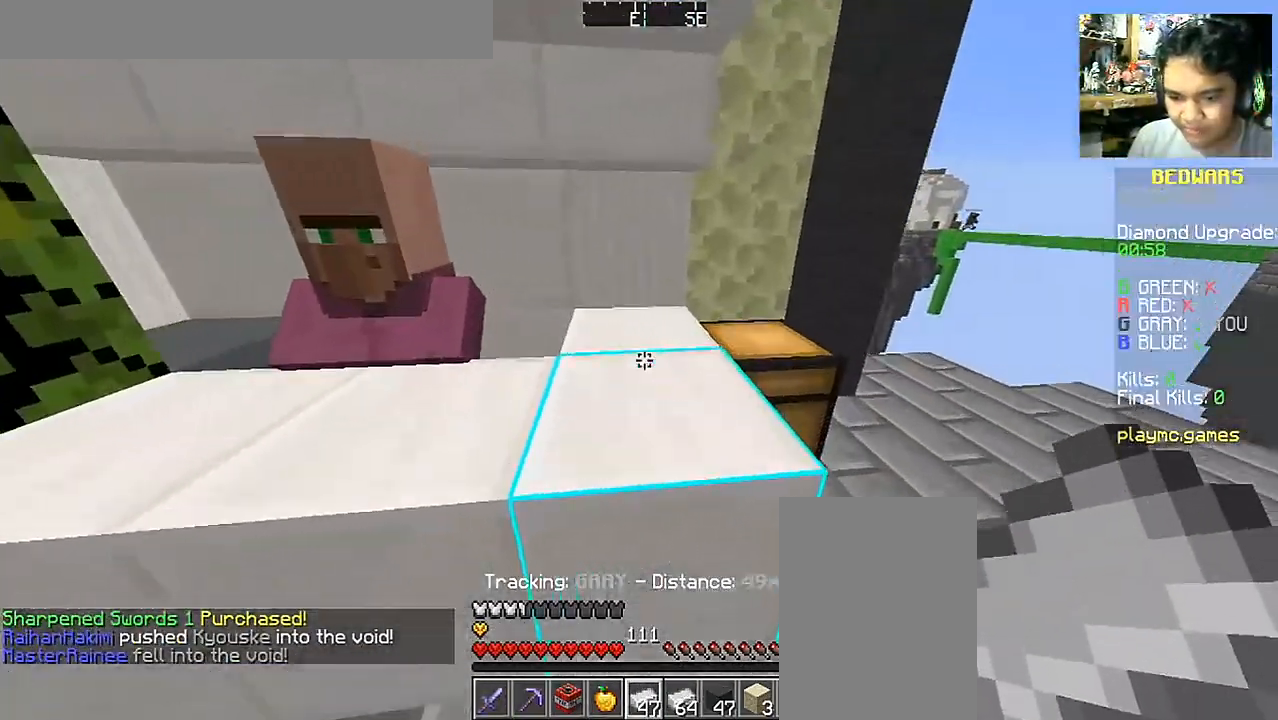
{"keys": [], "mouse": [], "events": [[100, "w", "up"], [300, "mouse_right", "down"], [450, "mouse_right", "up"]]}
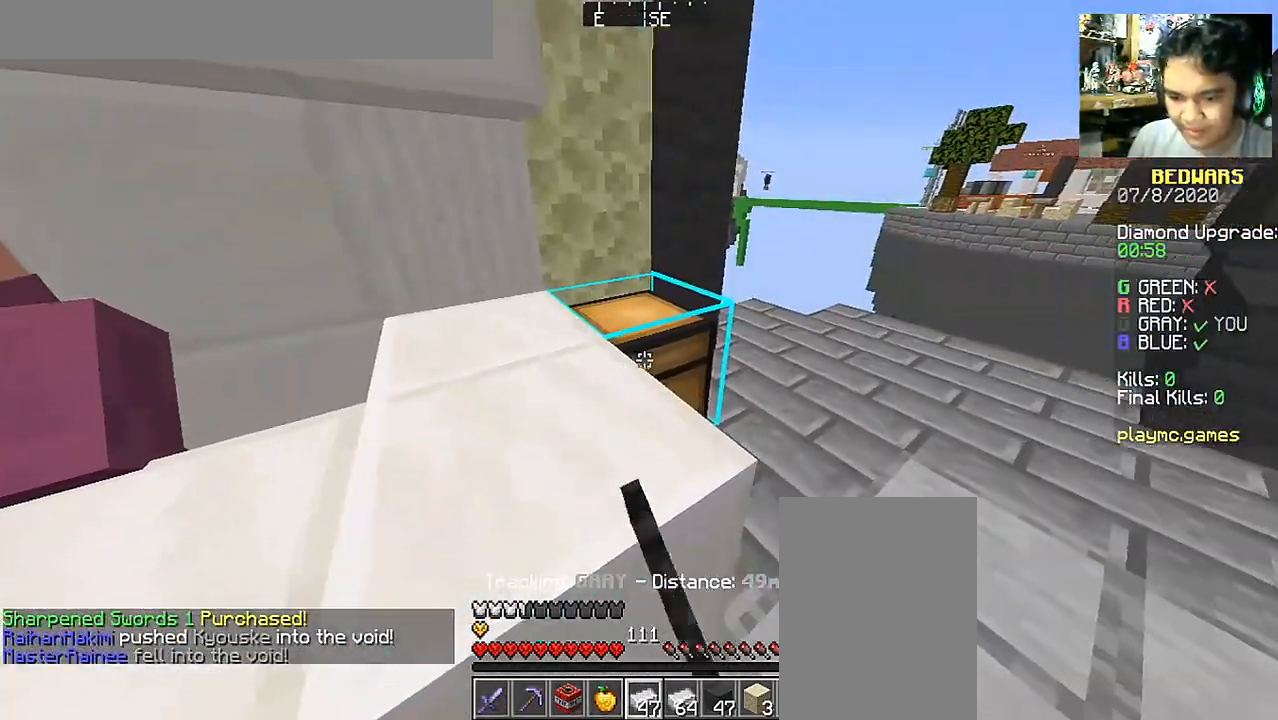
{"keys": [], "mouse": [], "events": []}
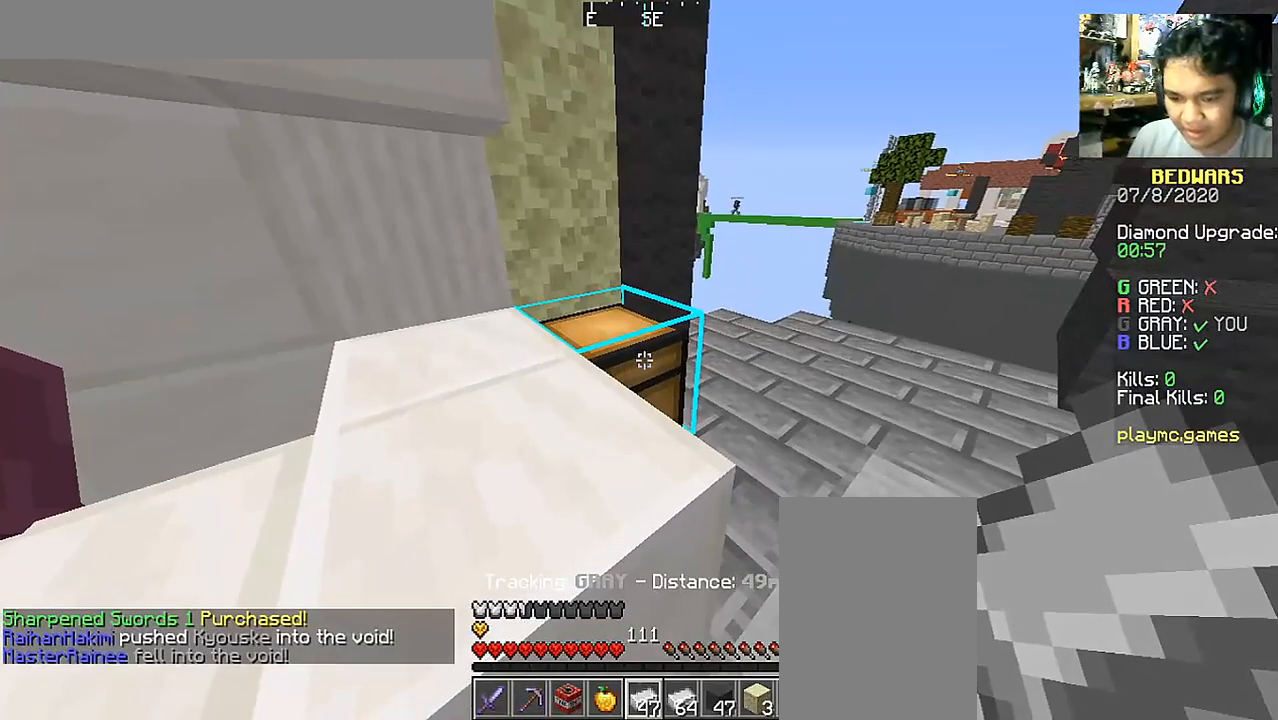
{"keys": [], "mouse": [], "events": []}